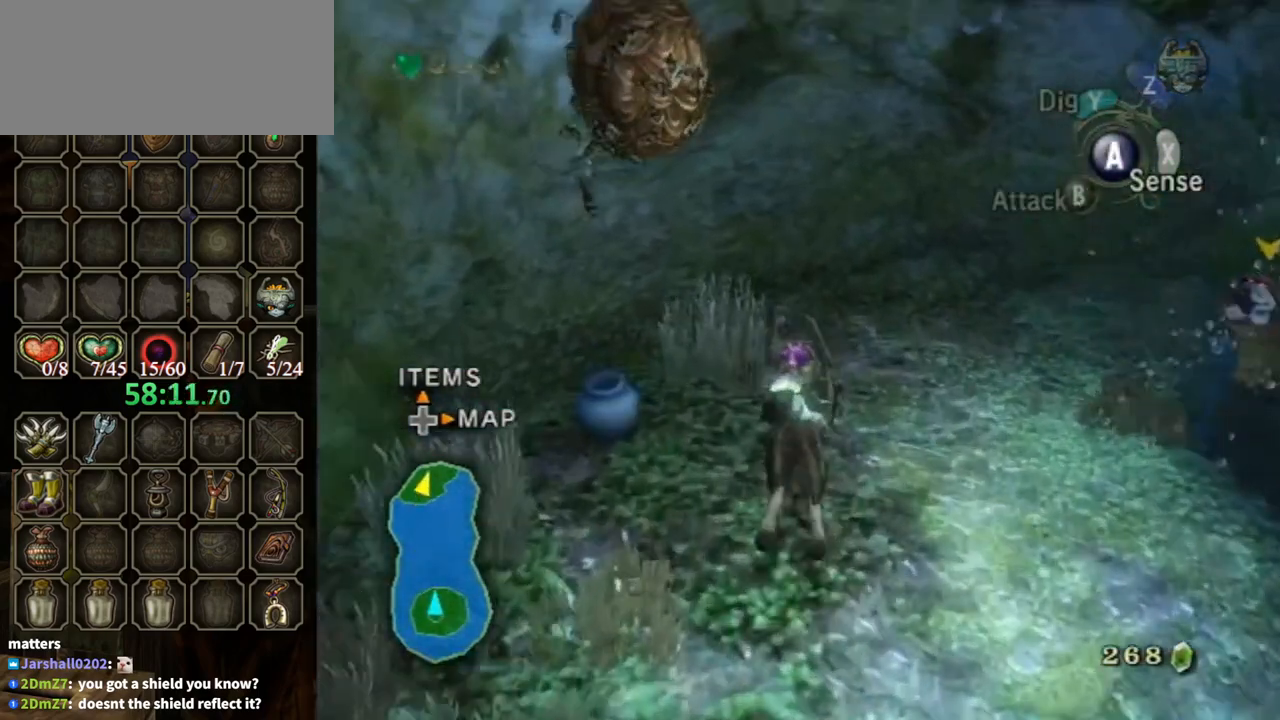
Gameplay with a controller (Nintendo layout); each line is a JSON object with the inputs held at the frame after it. "events" lists button and stick changes between this image and that frame as [ms after this image, input, new state], when the widget could be followed in between. Not read: L3 R3.
{"buttons": ["B"], "left_stick": "up-right", "right_stick": "center", "events": [[100, "left_stick", "up-right"], [267, "left_stick", "right"], [400, "left_stick", "up-right"], [433, "B", "down"]]}
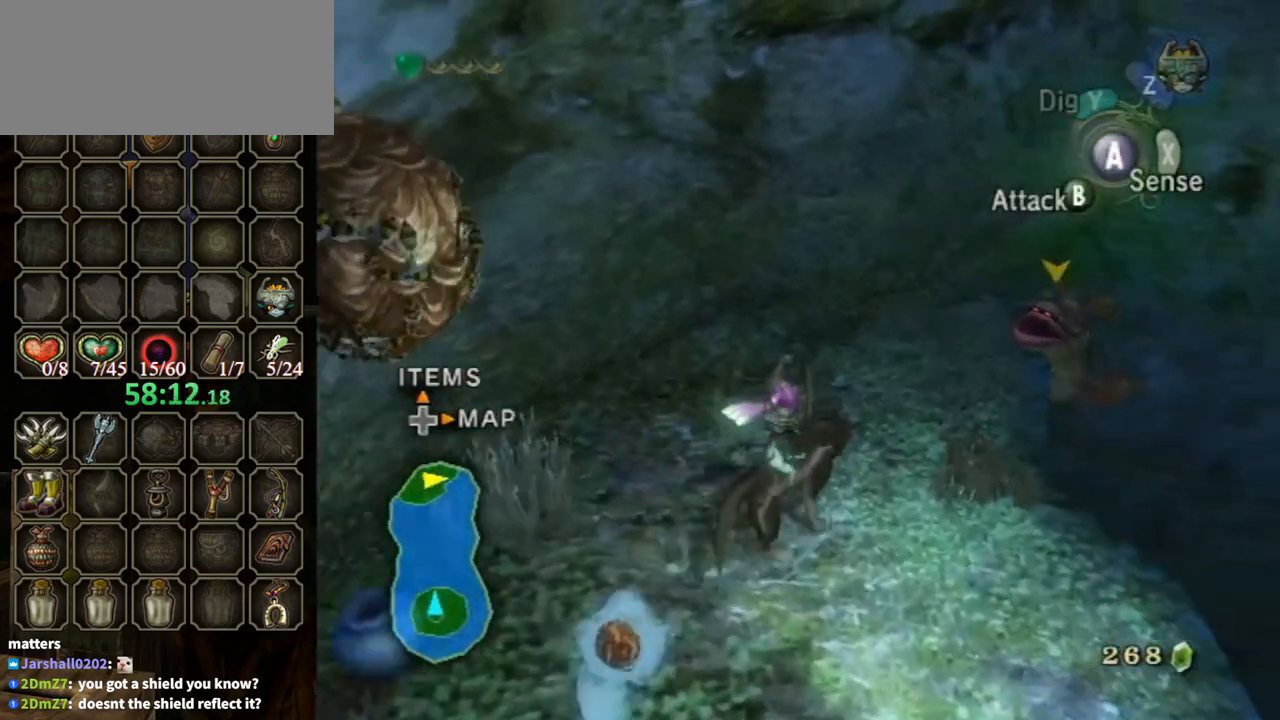
{"buttons": ["B"], "left_stick": "up-right", "right_stick": "center", "events": []}
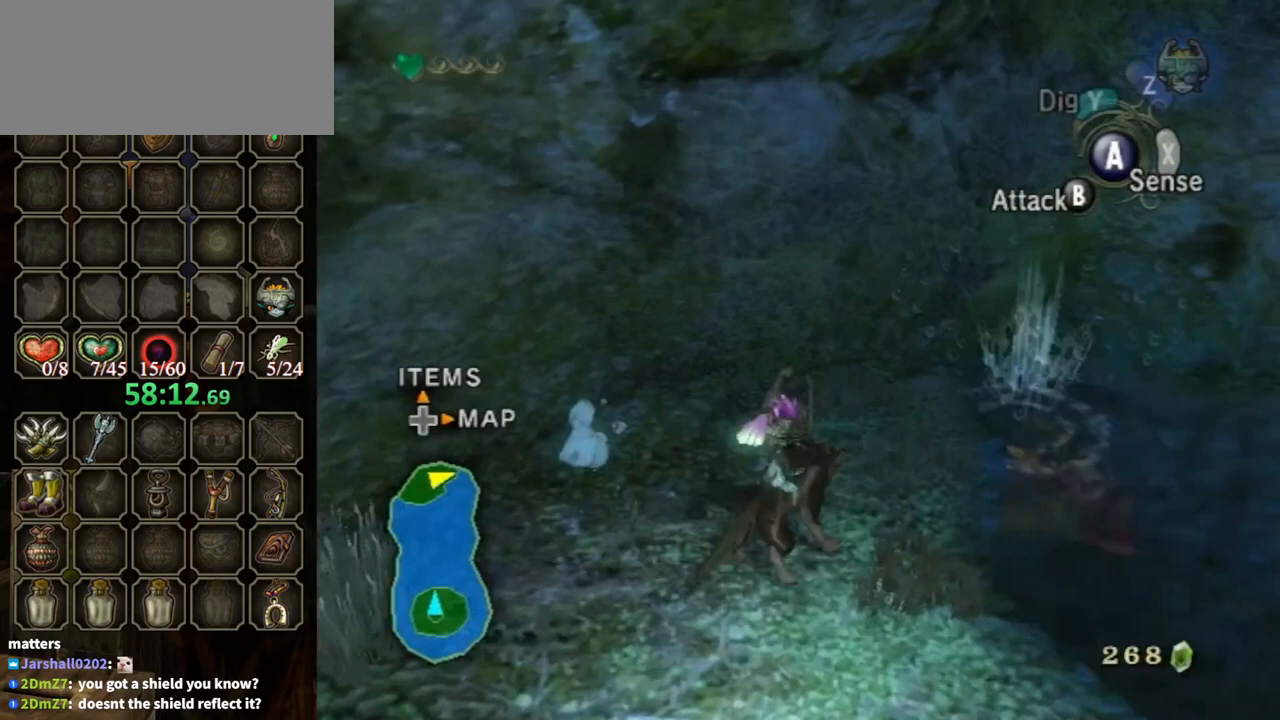
{"buttons": ["B"], "left_stick": "up-right", "right_stick": "center", "events": []}
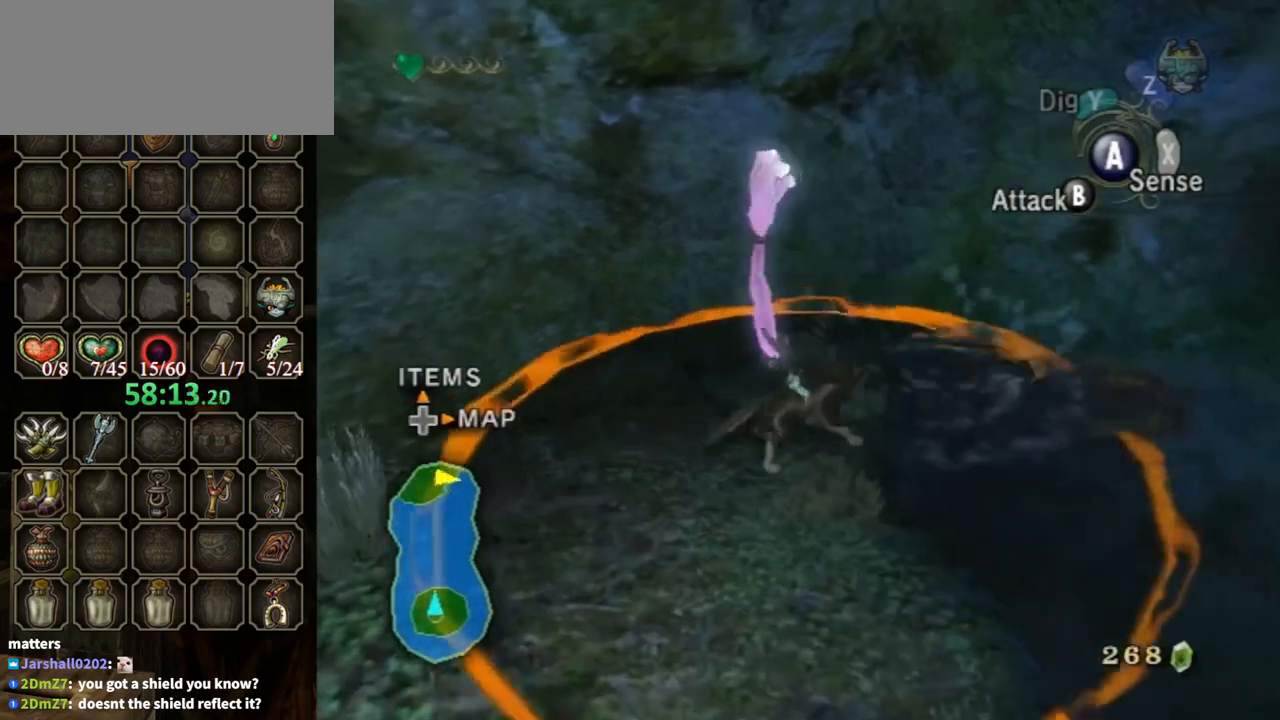
{"buttons": [], "left_stick": "up-left", "right_stick": "center", "events": [[67, "left_stick", "center"], [133, "left_stick", "down-left"], [200, "B", "up"], [200, "left_stick", "center"], [467, "left_stick", "up-left"]]}
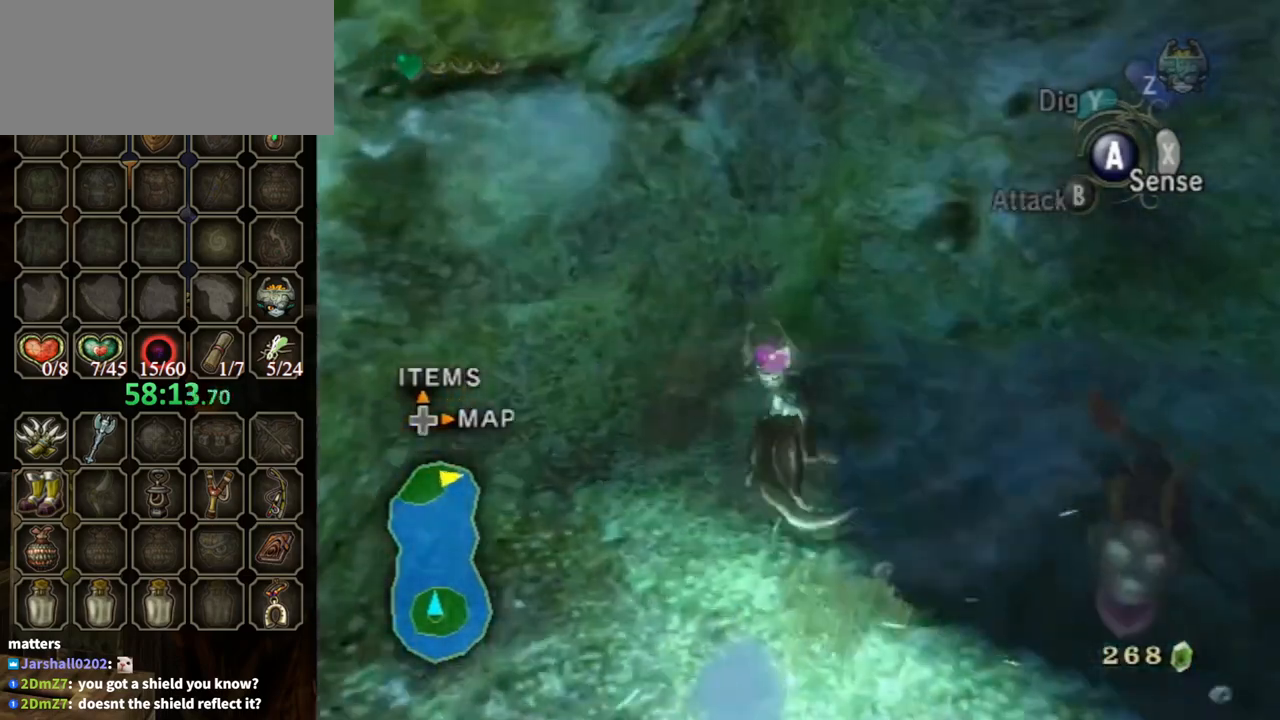
{"buttons": [], "left_stick": "up-left", "right_stick": "right", "events": [[100, "right_stick", "right"], [200, "left_stick", "left"], [467, "left_stick", "up-left"]]}
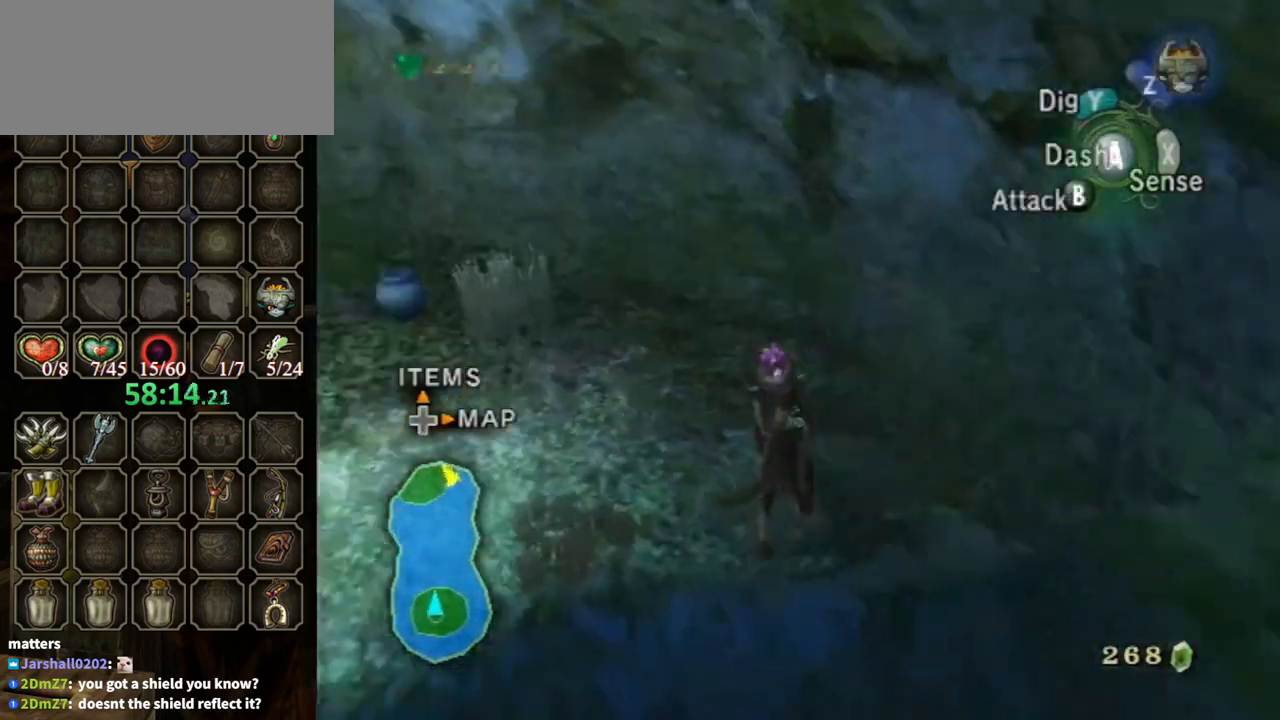
{"buttons": [], "left_stick": "up", "right_stick": "center", "events": [[233, "left_stick", "up"], [400, "right_stick", "center"]]}
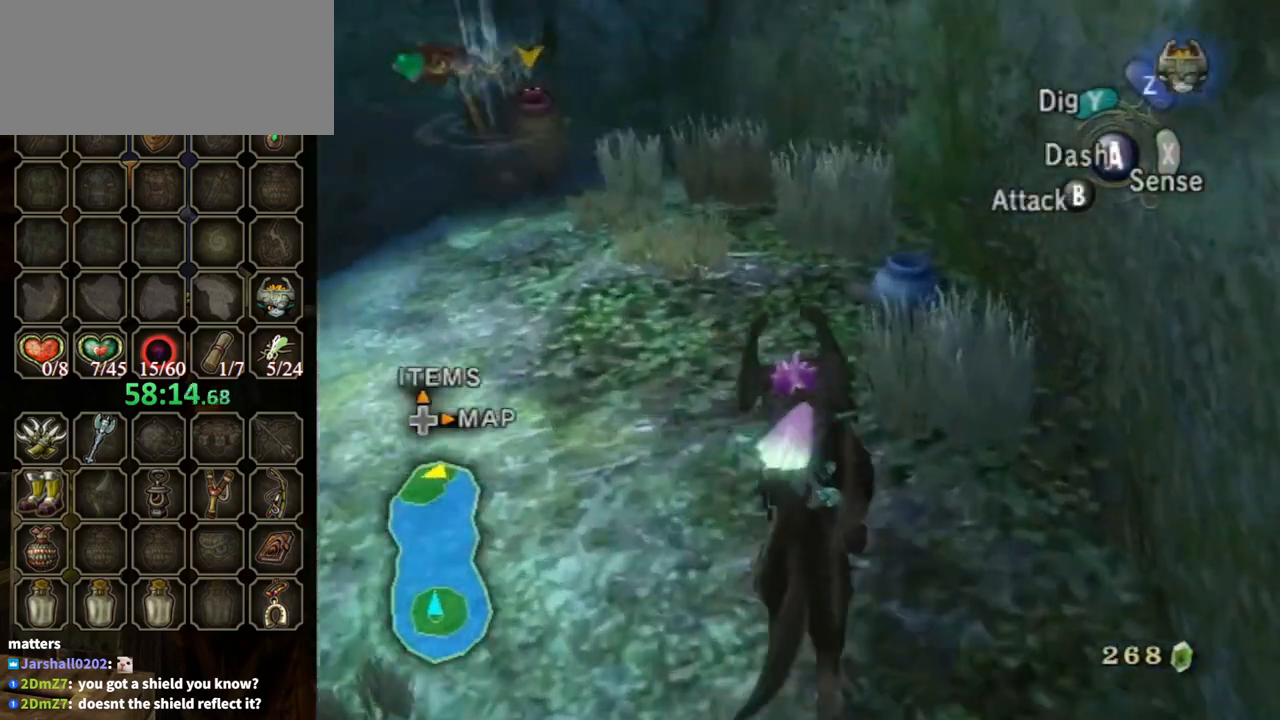
{"buttons": [], "left_stick": "up", "right_stick": "center", "events": []}
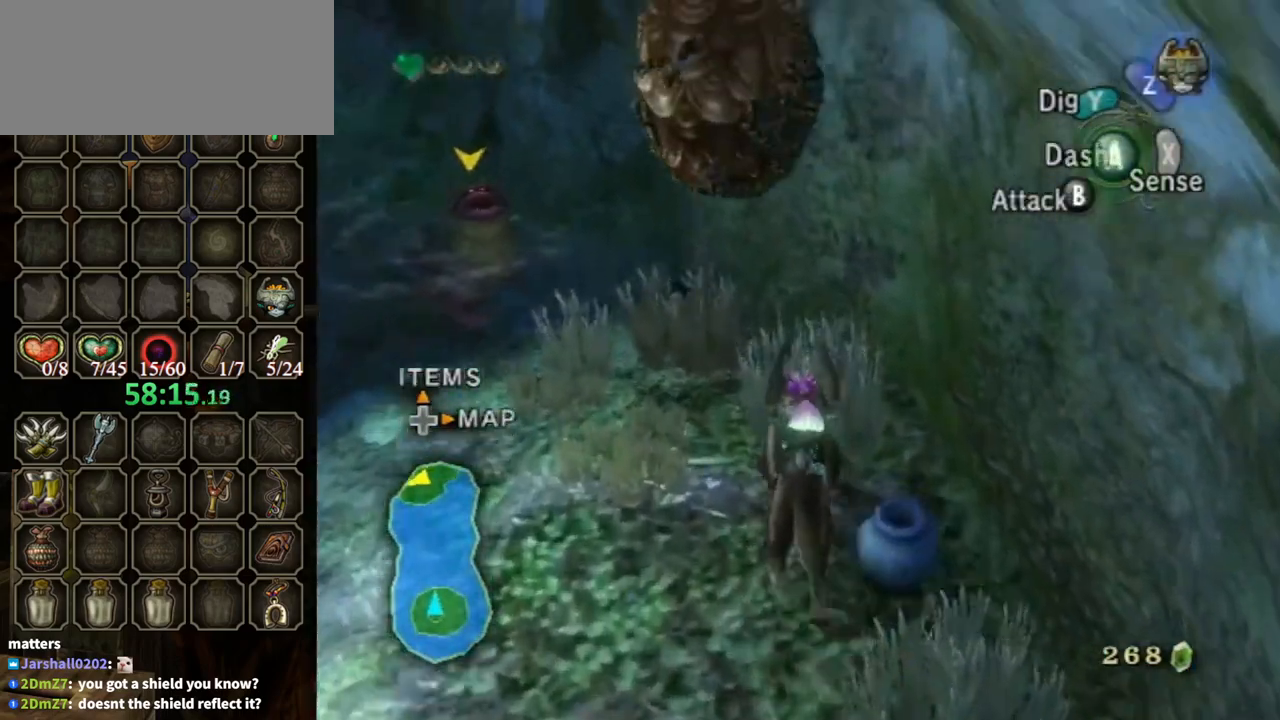
{"buttons": ["B"], "left_stick": "up-left", "right_stick": "center", "events": [[100, "B", "down"], [200, "left_stick", "up-left"]]}
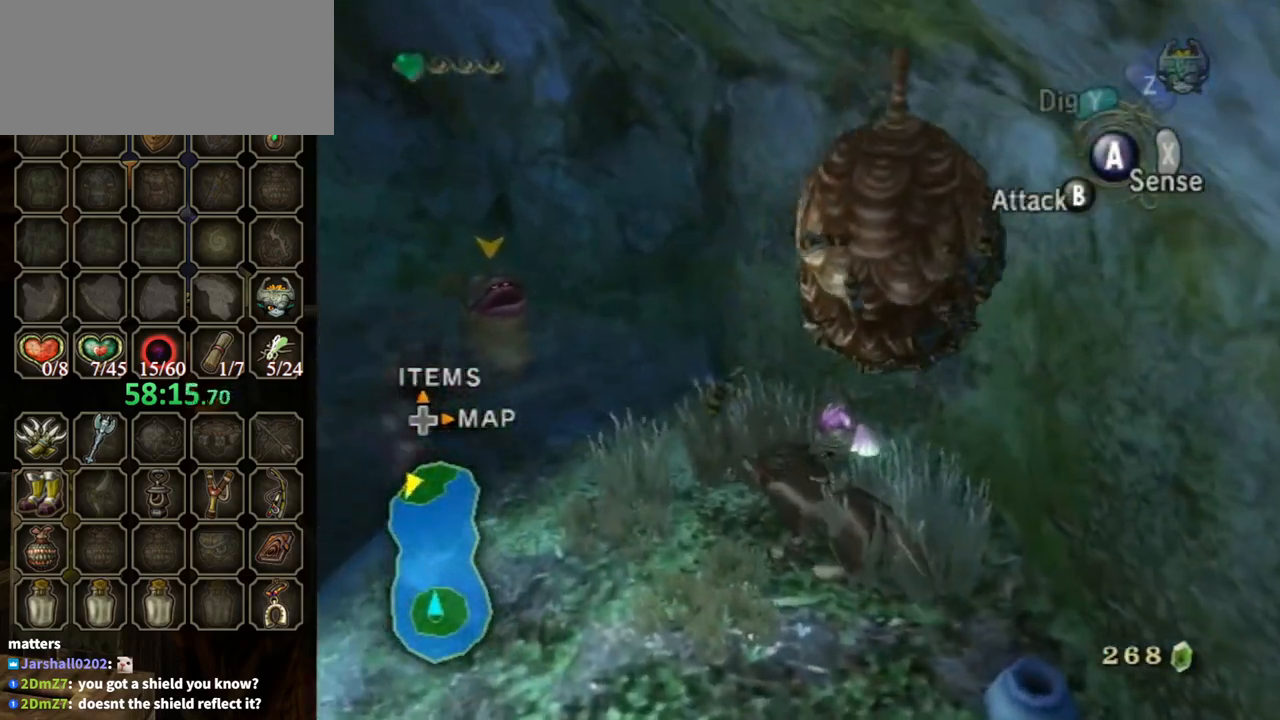
{"buttons": ["B"], "left_stick": "up-left", "right_stick": "center", "events": []}
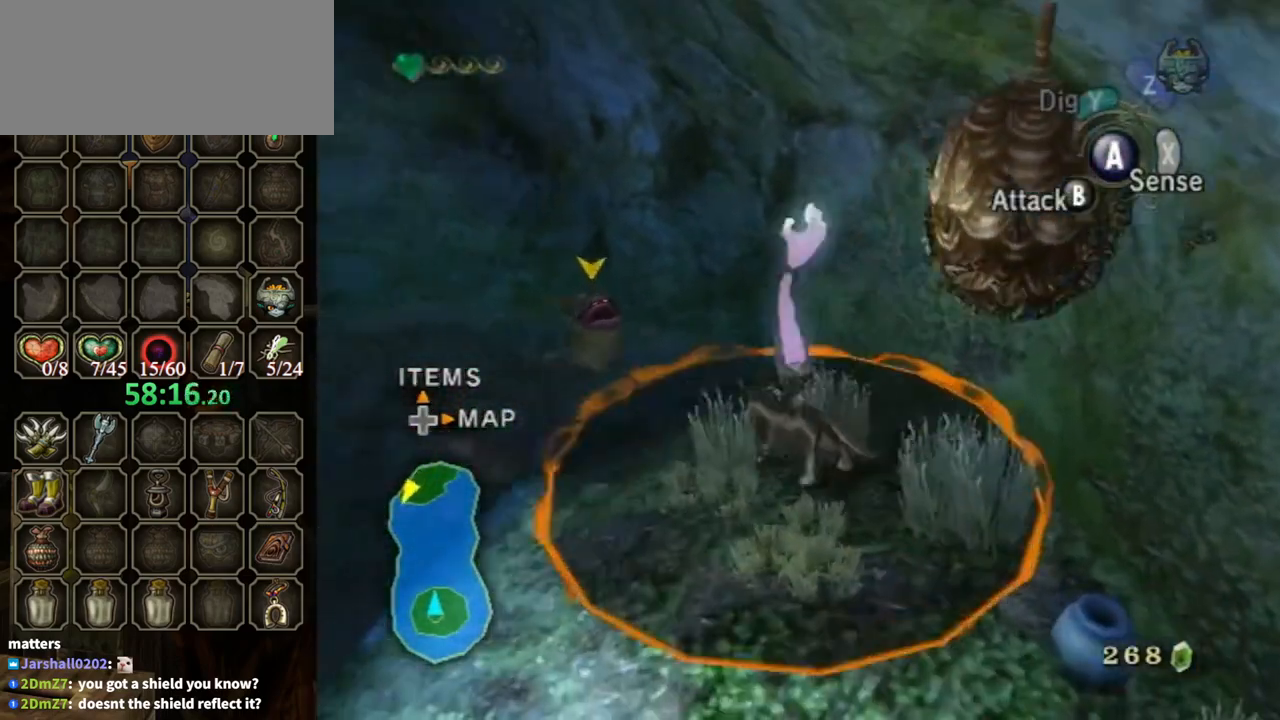
{"buttons": [], "left_stick": "center", "right_stick": "center", "events": [[433, "B", "up"], [467, "left_stick", "center"]]}
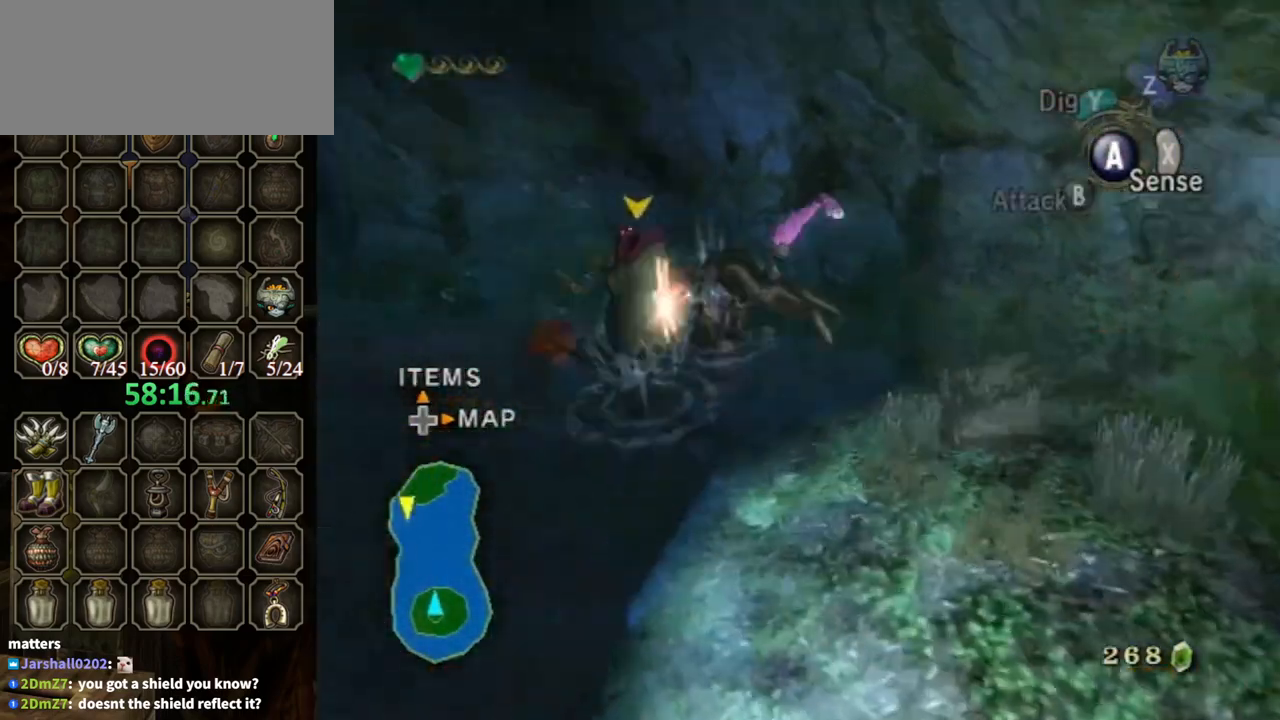
{"buttons": [], "left_stick": "center", "right_stick": "center", "events": []}
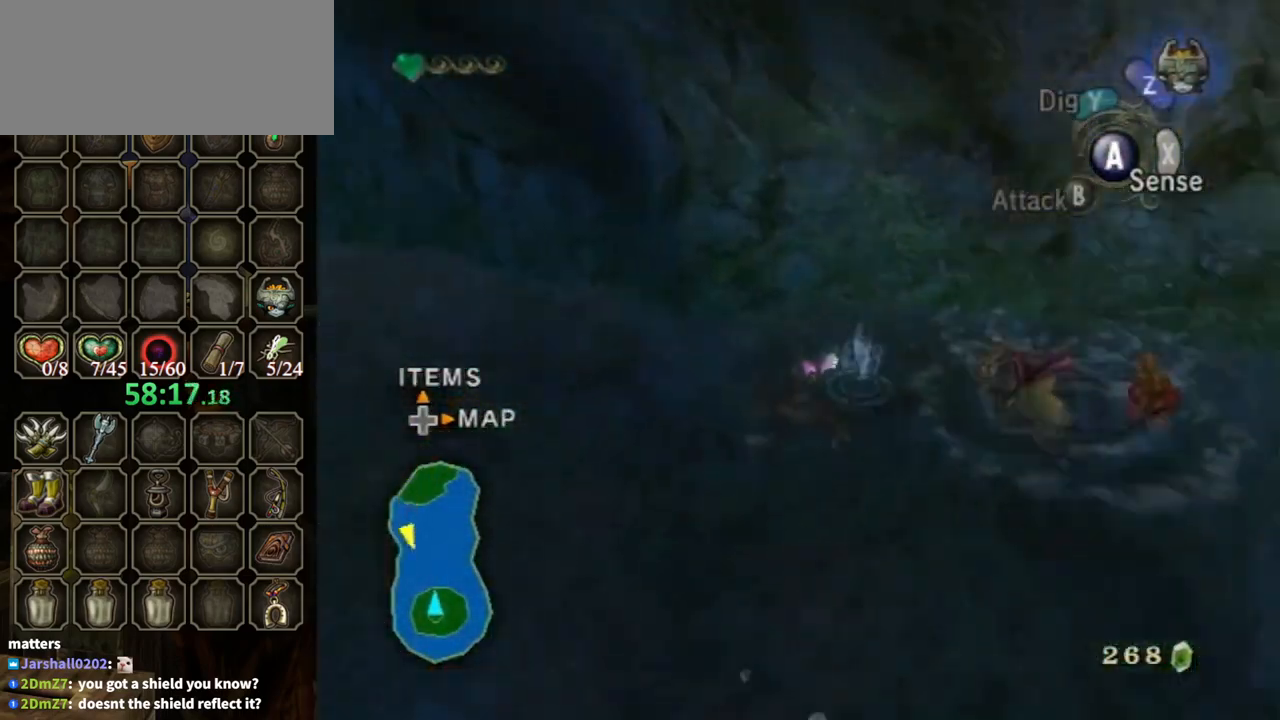
{"buttons": [], "left_stick": "up-right", "right_stick": "left", "events": [[33, "right_stick", "left"], [67, "left_stick", "right"], [167, "left_stick", "up-right"]]}
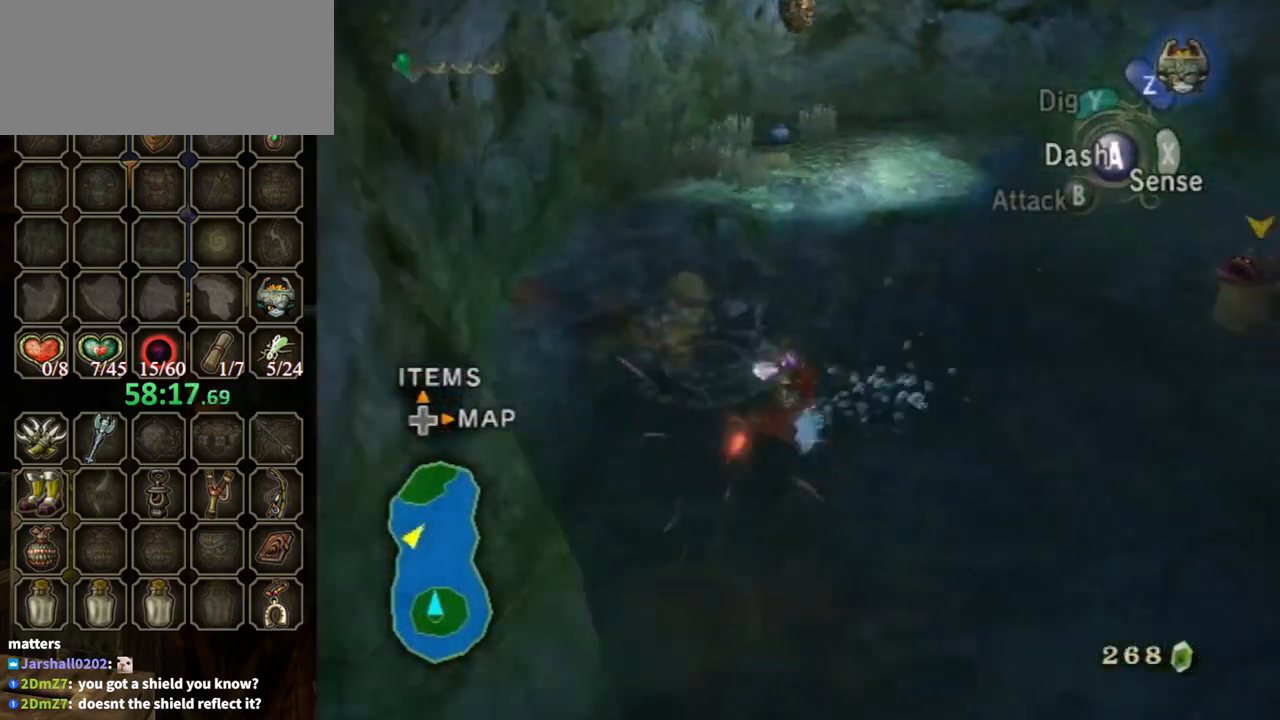
{"buttons": [], "left_stick": "up", "right_stick": "center", "events": [[67, "right_stick", "center"], [133, "A", "down"], [133, "left_stick", "up"], [200, "A", "up"], [267, "A", "down"], [333, "A", "up"], [400, "A", "down"], [467, "A", "up"]]}
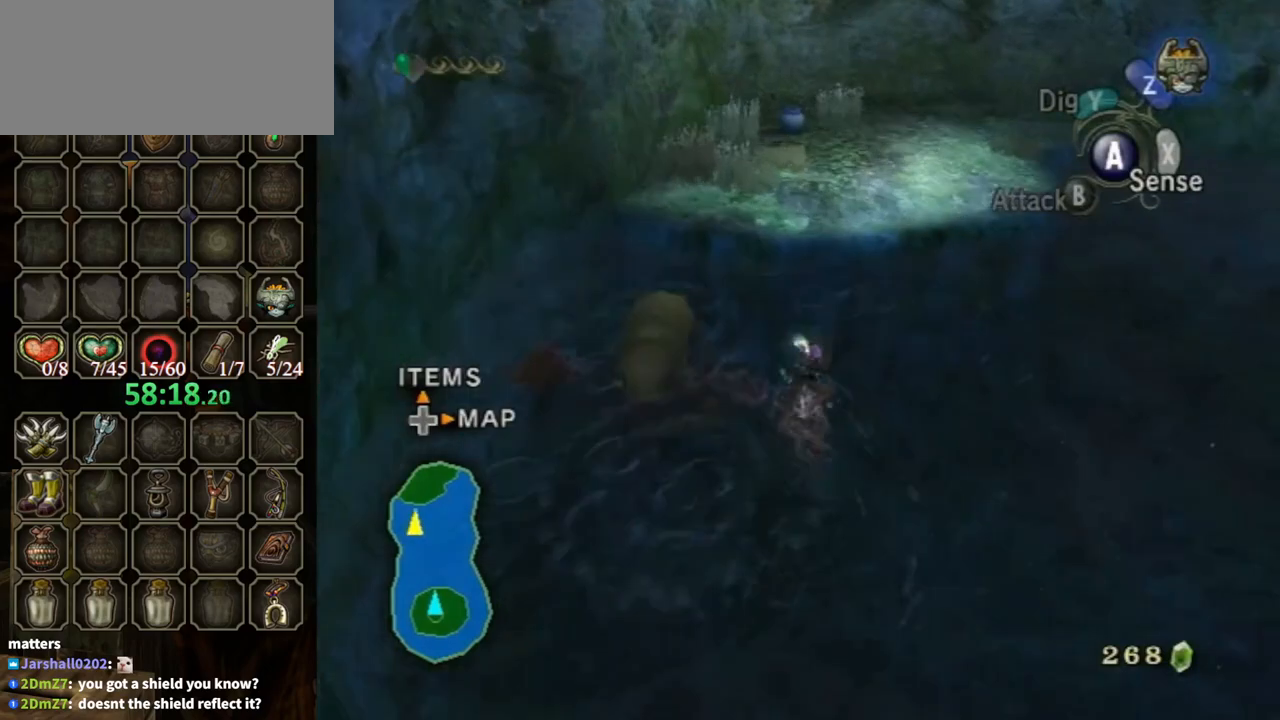
{"buttons": [], "left_stick": "up", "right_stick": "center", "events": [[67, "A", "down"], [133, "A", "up"]]}
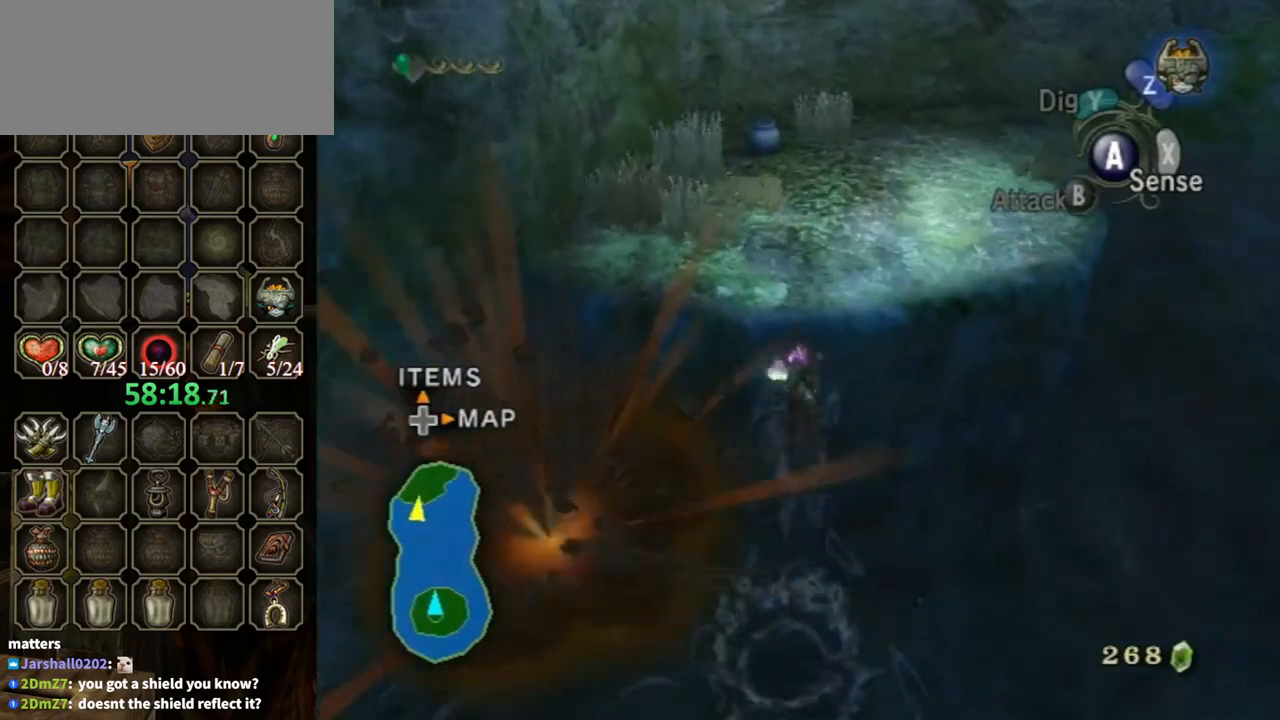
{"buttons": [], "left_stick": "up", "right_stick": "center", "events": []}
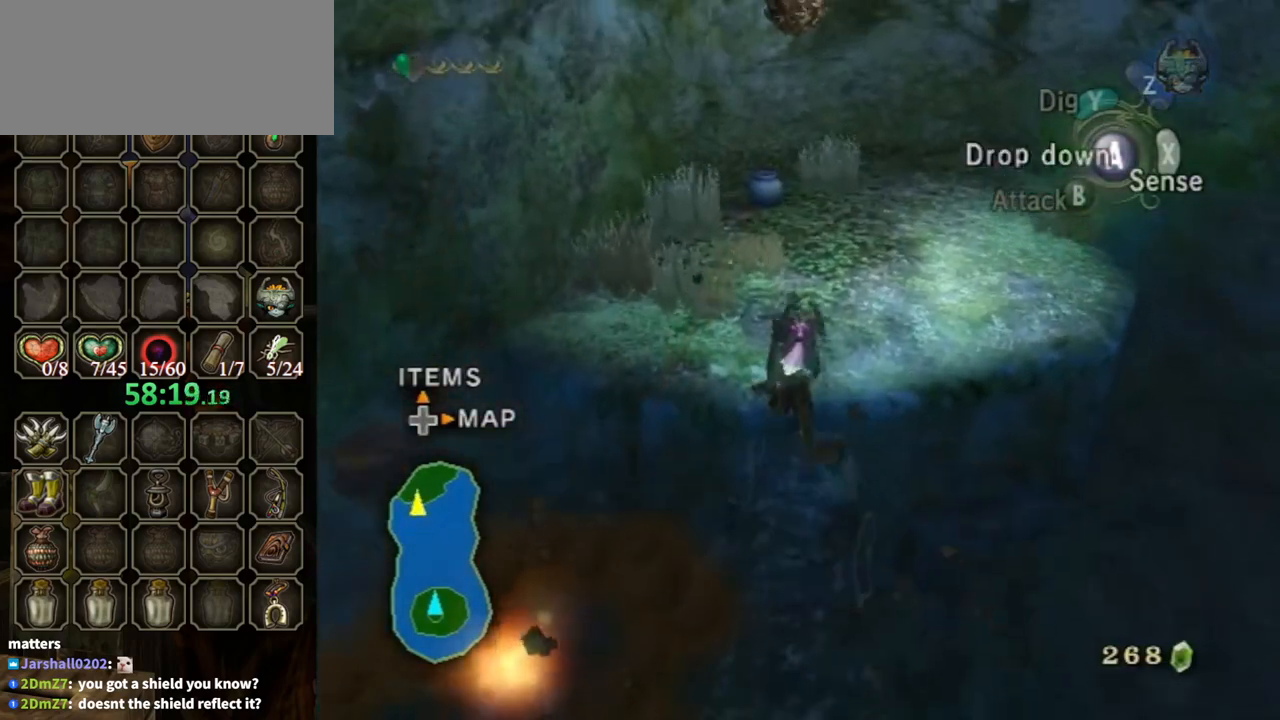
{"buttons": [], "left_stick": "up-left", "right_stick": "center", "events": [[100, "left_stick", "up-left"]]}
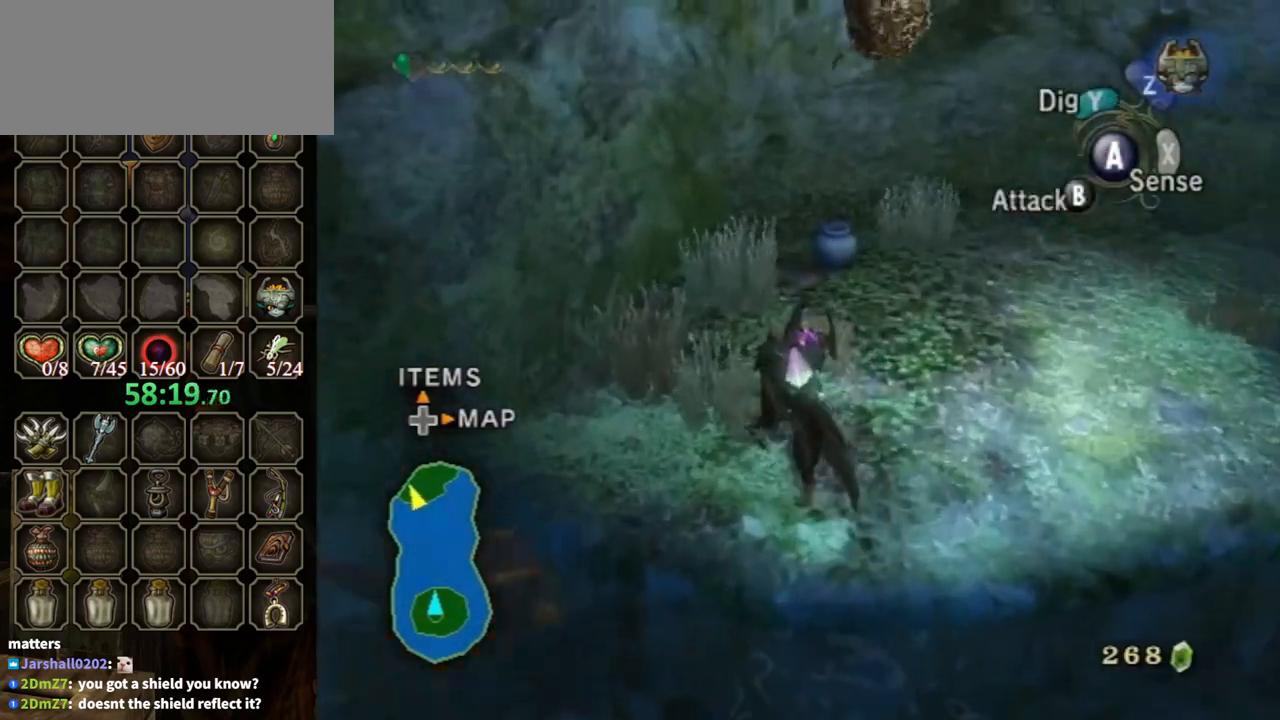
{"buttons": [], "left_stick": "up-right", "right_stick": "center", "events": [[33, "B", "down"], [67, "left_stick", "up"], [100, "B", "up"], [400, "left_stick", "up-right"]]}
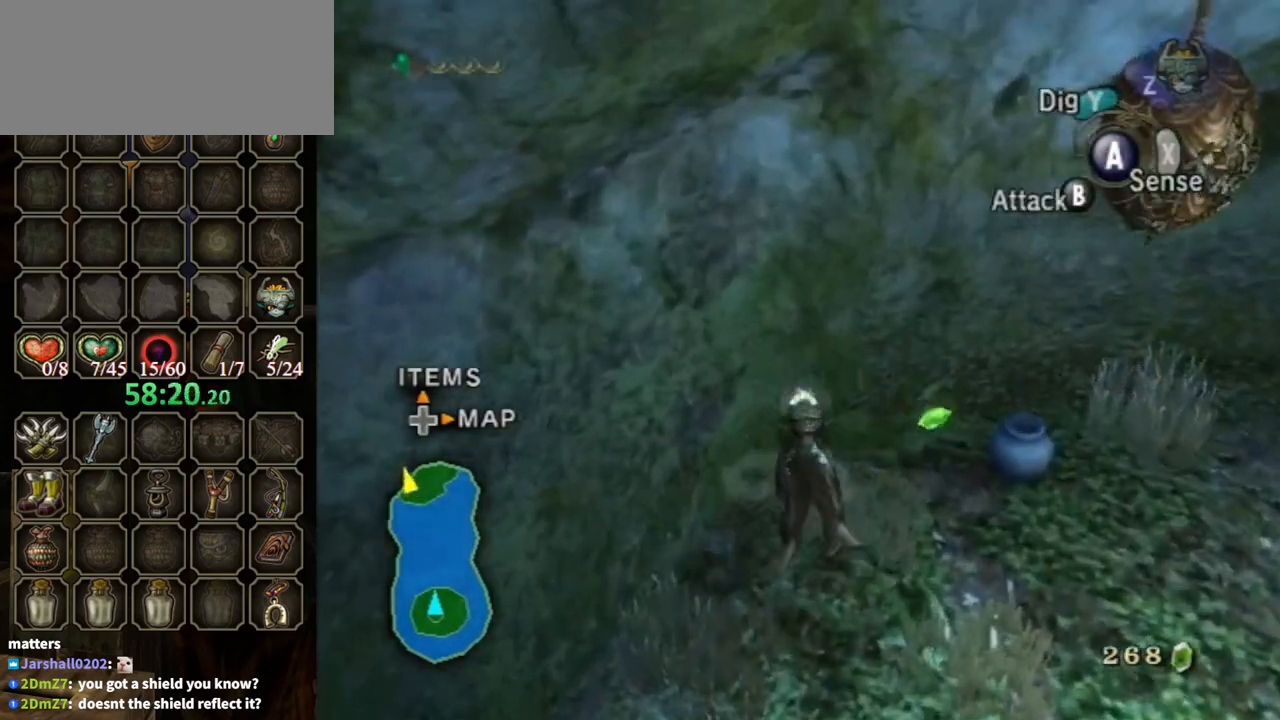
{"buttons": [], "left_stick": "up", "right_stick": "center", "events": [[33, "right_stick", "left"], [467, "left_stick", "up"], [467, "right_stick", "center"]]}
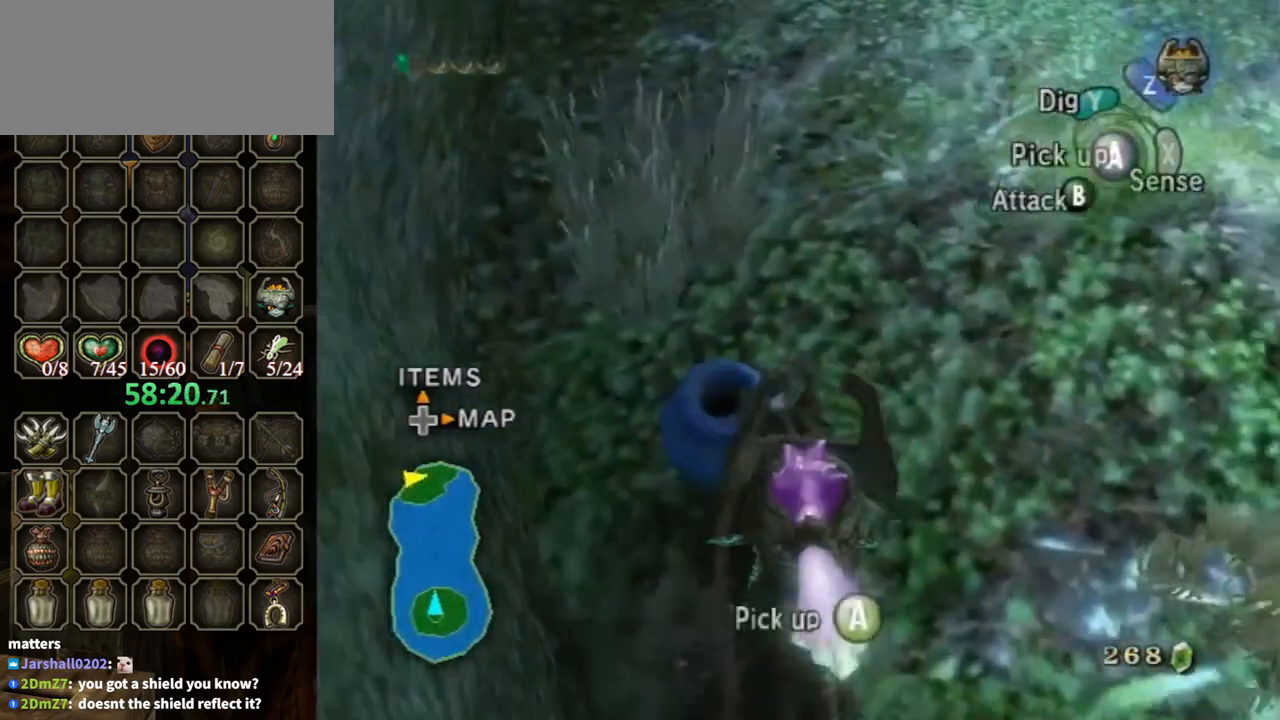
{"buttons": [], "left_stick": "up", "right_stick": "up", "events": [[267, "left_stick", "up-right"], [367, "left_stick", "up"], [467, "right_stick", "up"]]}
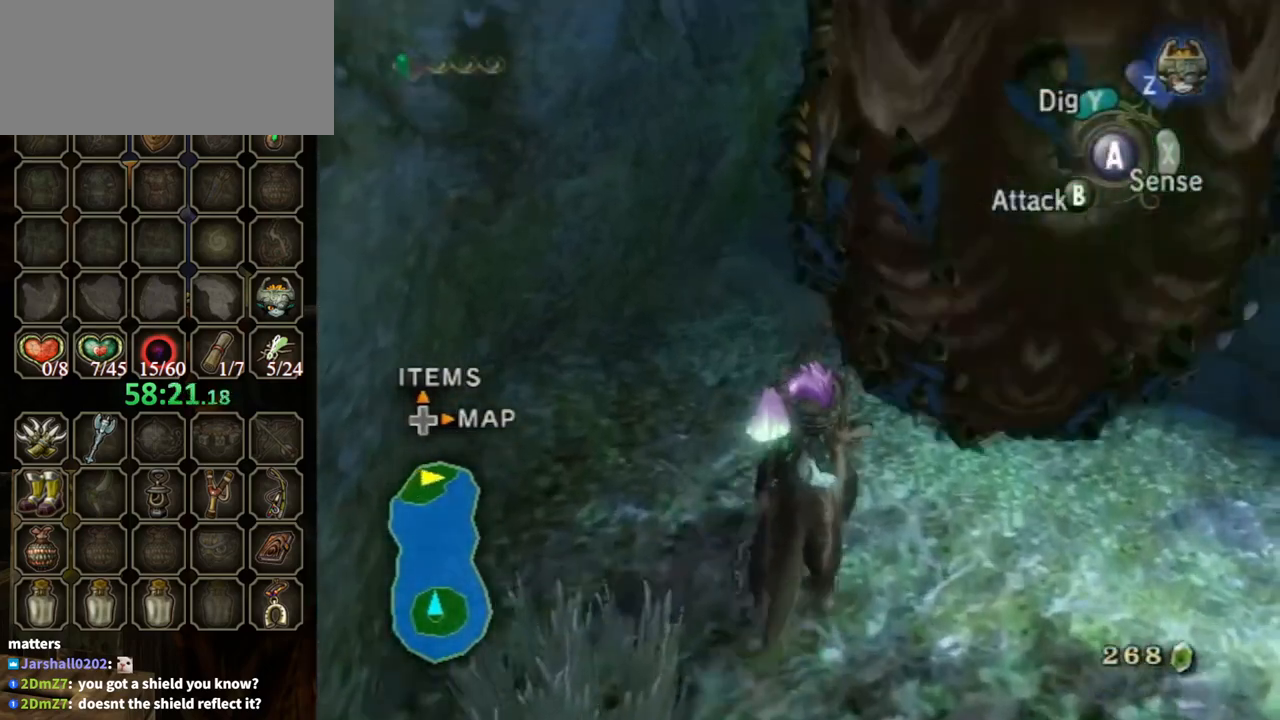
{"buttons": [], "left_stick": "center", "right_stick": "center", "events": [[100, "left_stick", "center"], [100, "right_stick", "center"], [267, "Z", "down"], [367, "Z", "up"]]}
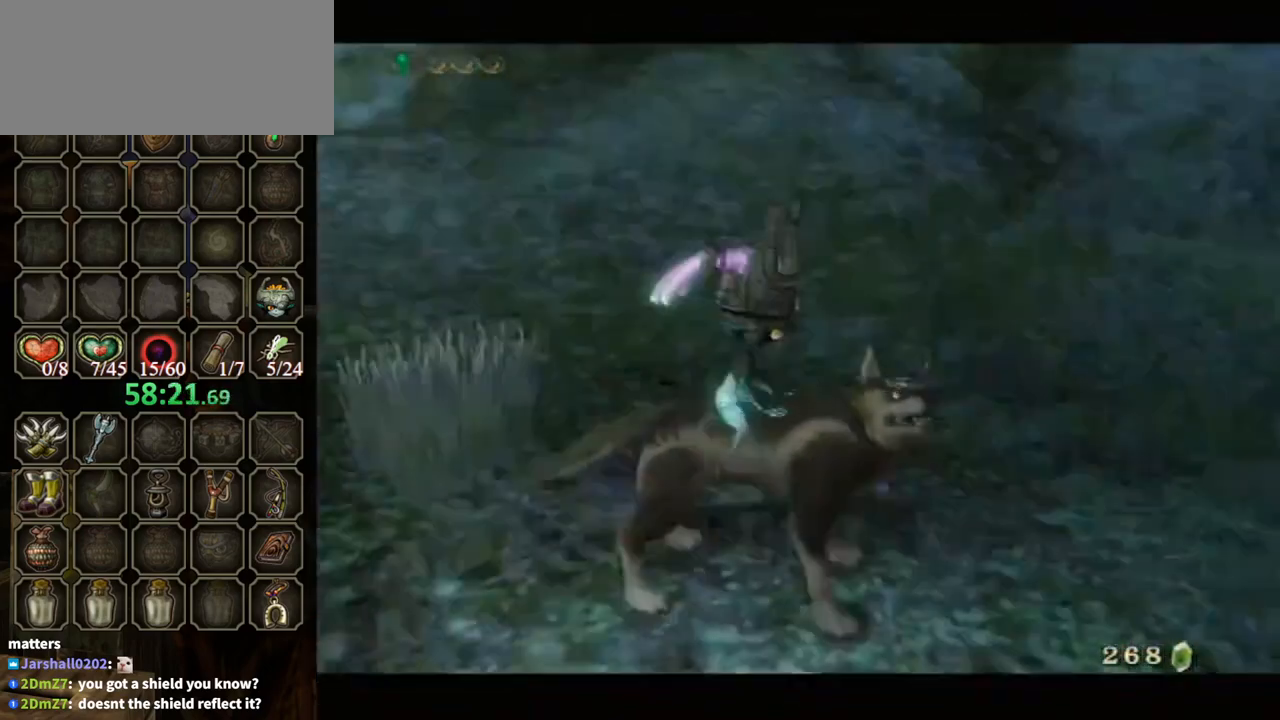
{"buttons": ["A"], "left_stick": "center", "right_stick": "center", "events": [[167, "A", "down"], [167, "left_stick", "up"], [233, "A", "up"], [233, "left_stick", "center"], [333, "A", "down"], [400, "A", "up"], [500, "A", "down"]]}
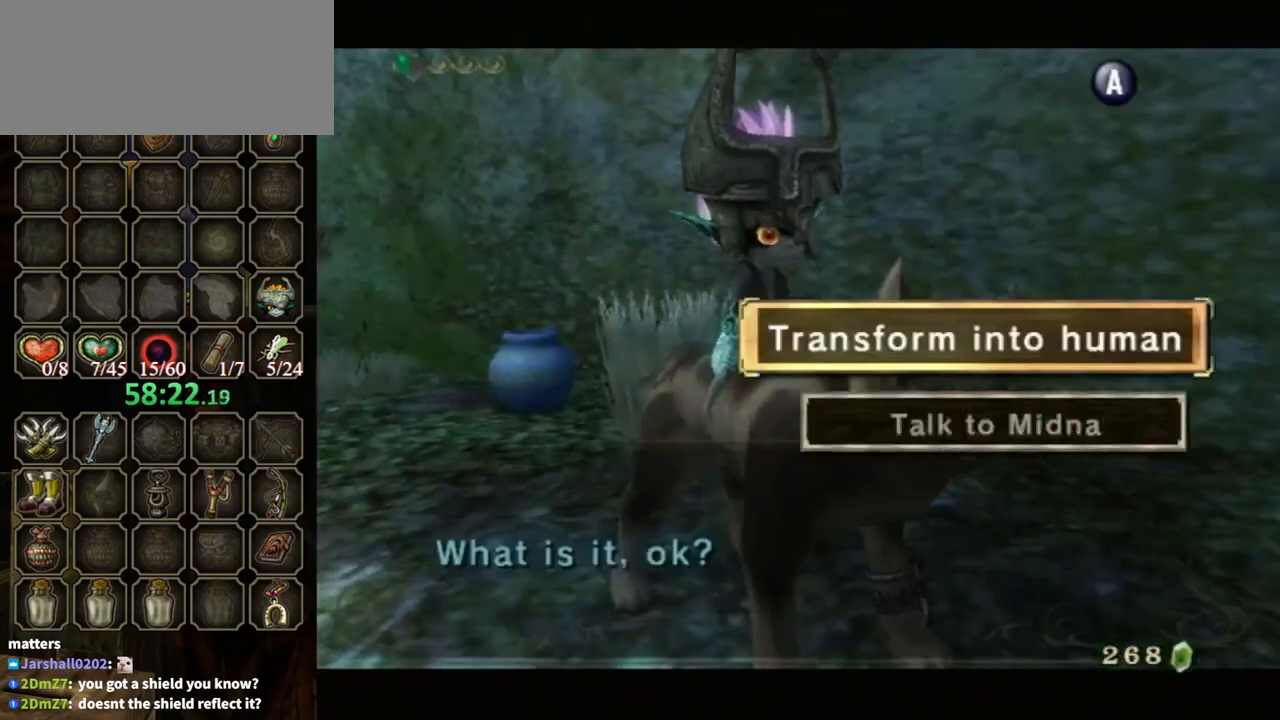
{"buttons": [], "left_stick": "center", "right_stick": "center", "events": [[67, "A", "up"], [167, "A", "down"], [200, "A", "up"], [267, "A", "down"], [333, "A", "up"], [400, "A", "down"], [467, "A", "up"]]}
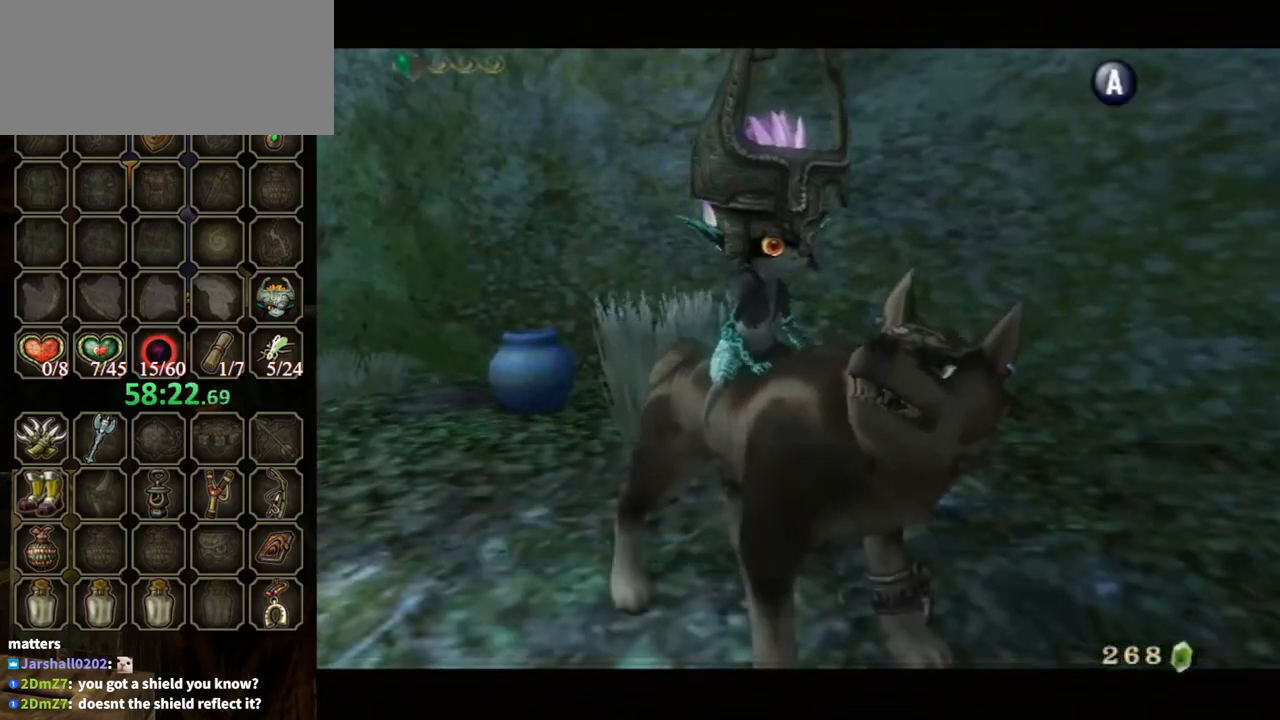
{"buttons": [], "left_stick": "center", "right_stick": "center", "events": []}
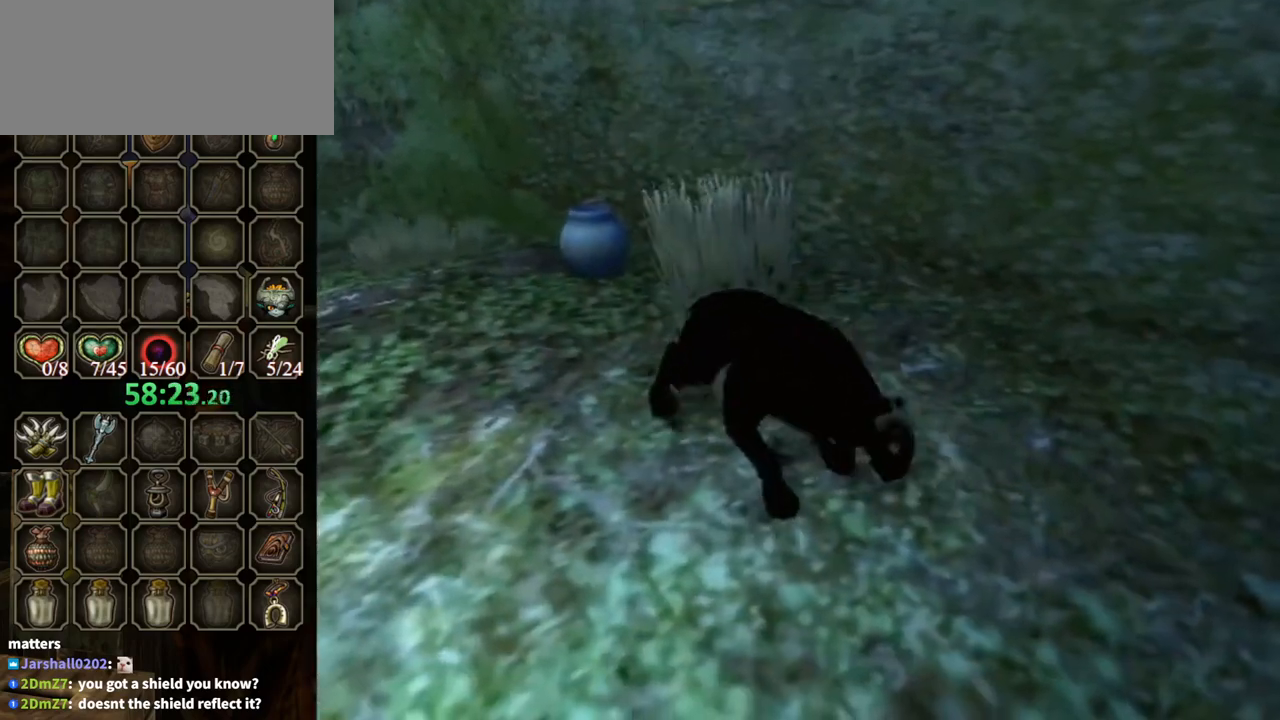
{"buttons": [], "left_stick": "center", "right_stick": "right", "events": [[267, "right_stick", "right"]]}
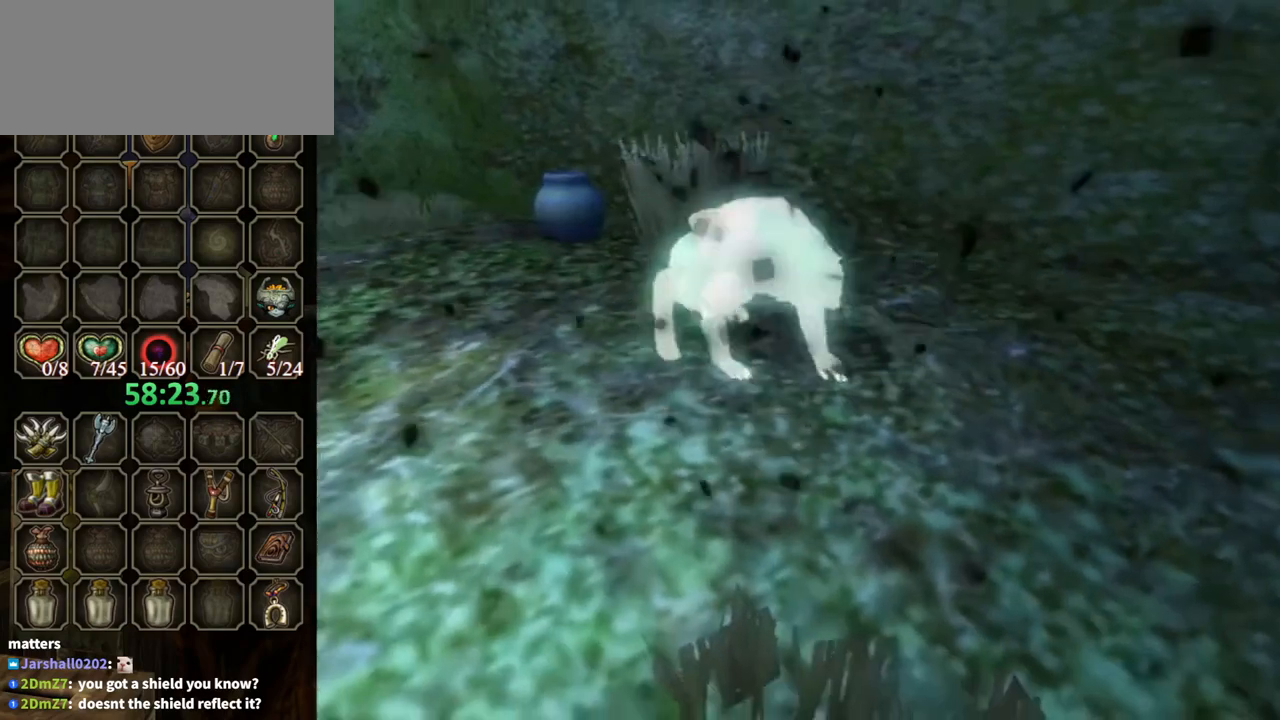
{"buttons": [], "left_stick": "left", "right_stick": "right", "events": [[333, "left_stick", "left"]]}
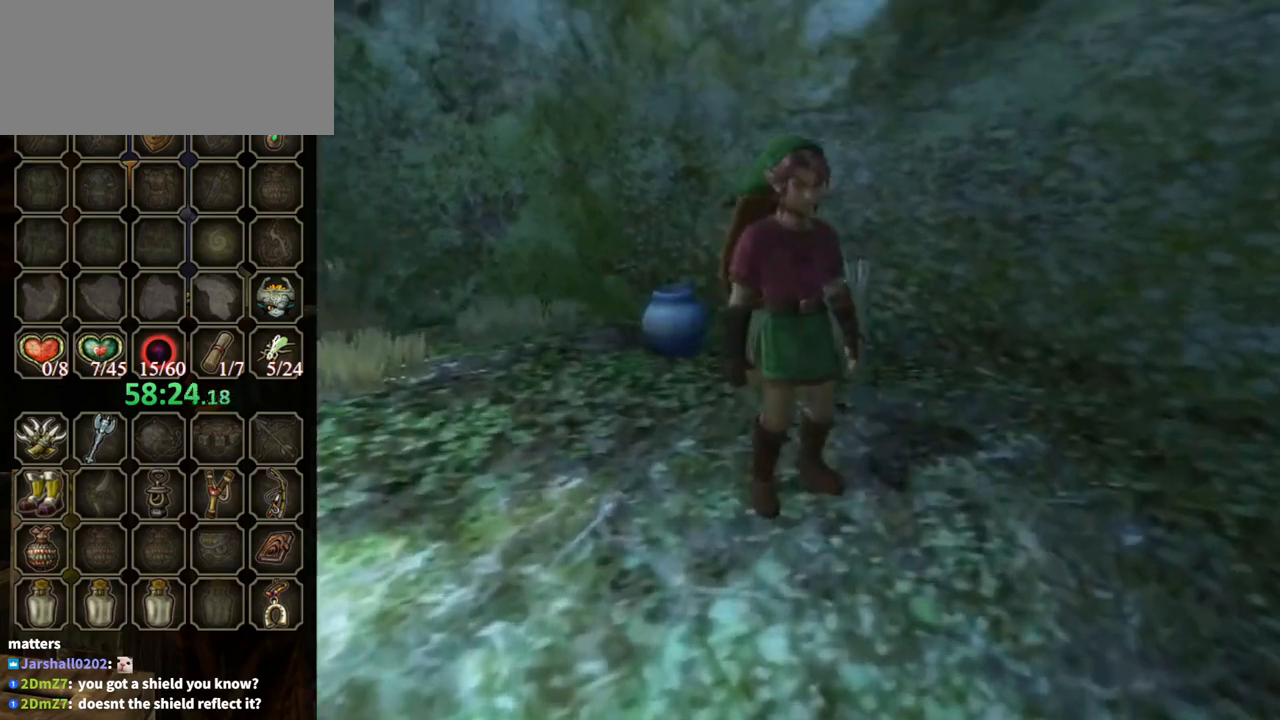
{"buttons": [], "left_stick": "left", "right_stick": "right", "events": []}
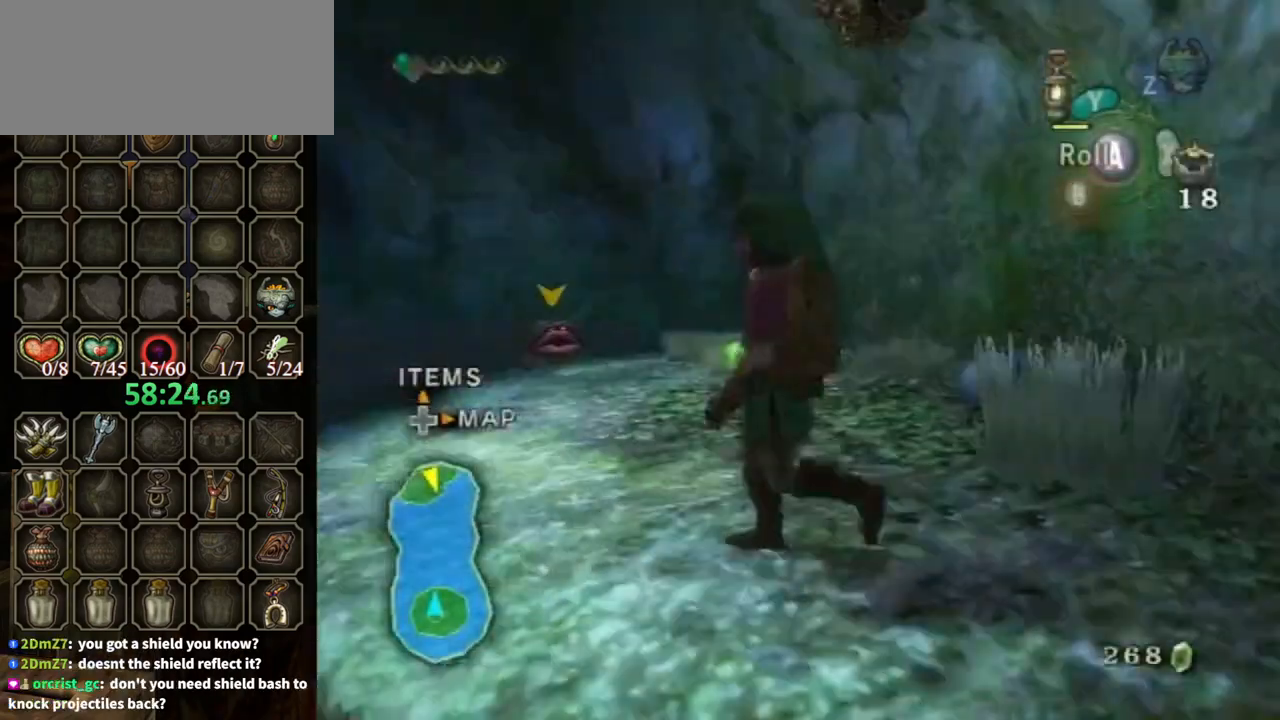
{"buttons": ["L1"], "left_stick": "right", "right_stick": "center", "events": [[133, "left_stick", "center"], [133, "right_stick", "center"], [167, "L1", "down"], [433, "left_stick", "right"]]}
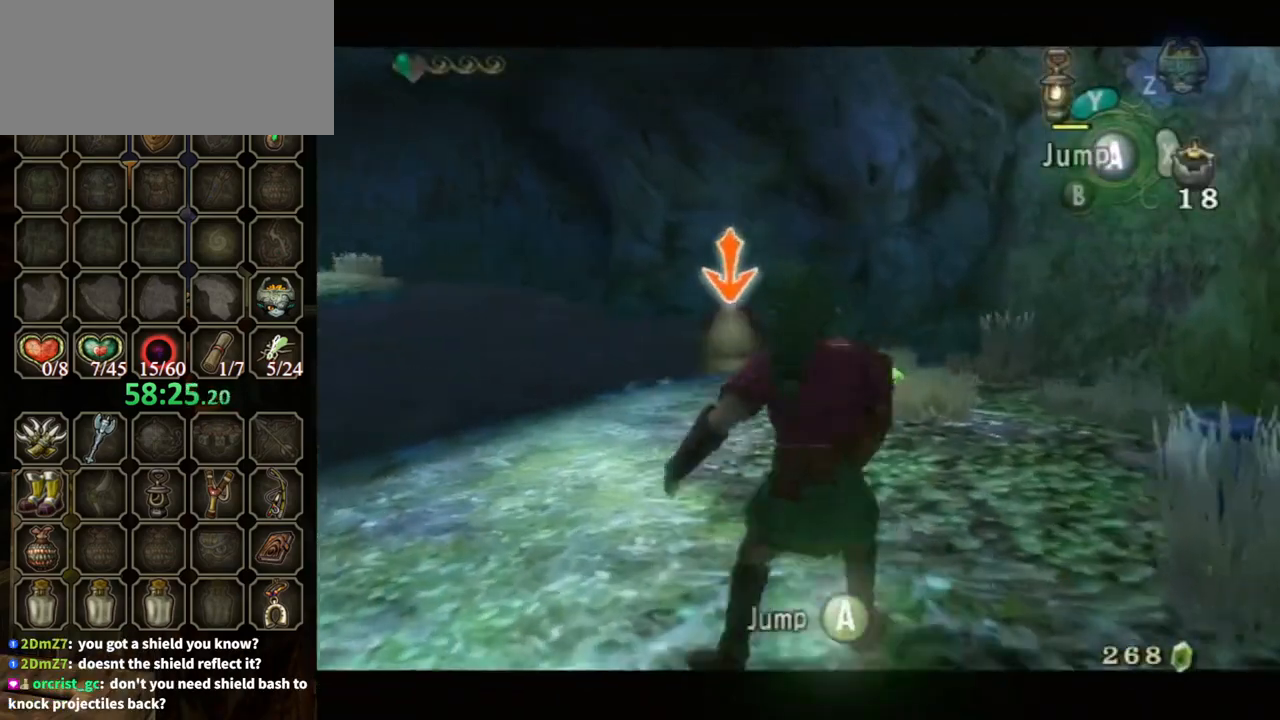
{"buttons": ["L1"], "left_stick": "up-right", "right_stick": "center", "events": [[300, "left_stick", "up-right"]]}
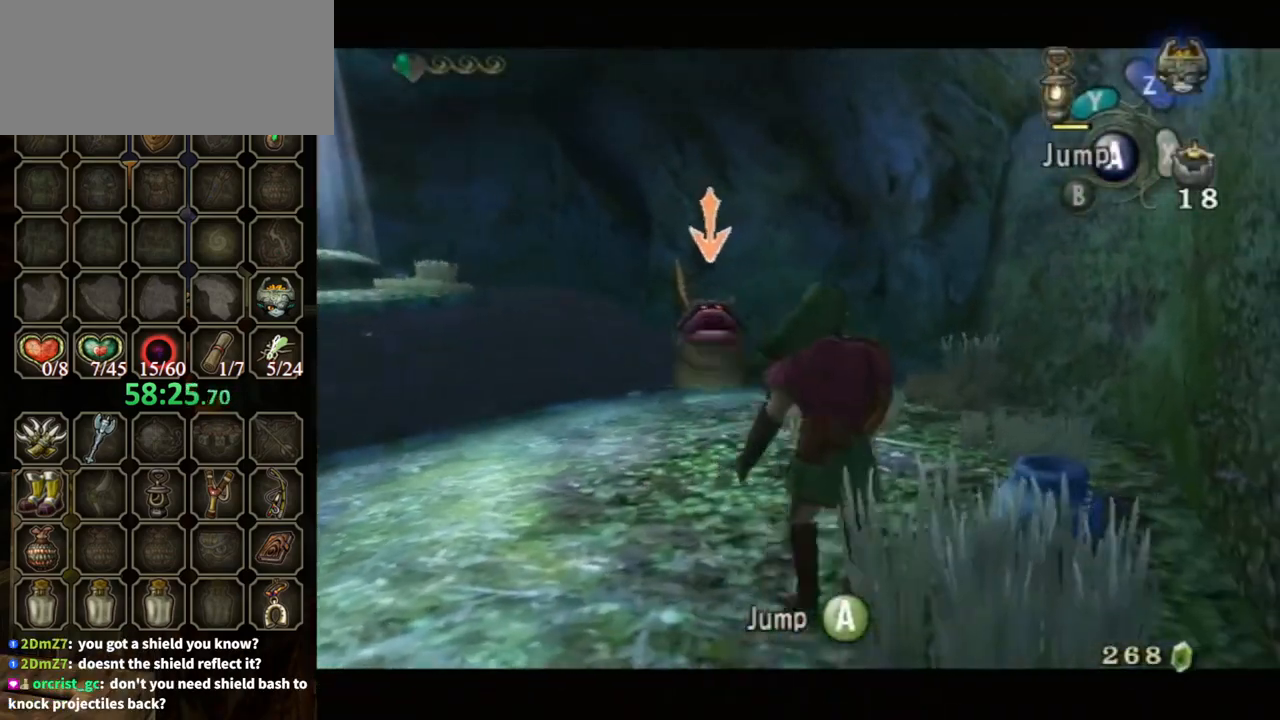
{"buttons": ["L1"], "left_stick": "up", "right_stick": "center", "events": [[233, "left_stick", "up-left"], [500, "left_stick", "up"]]}
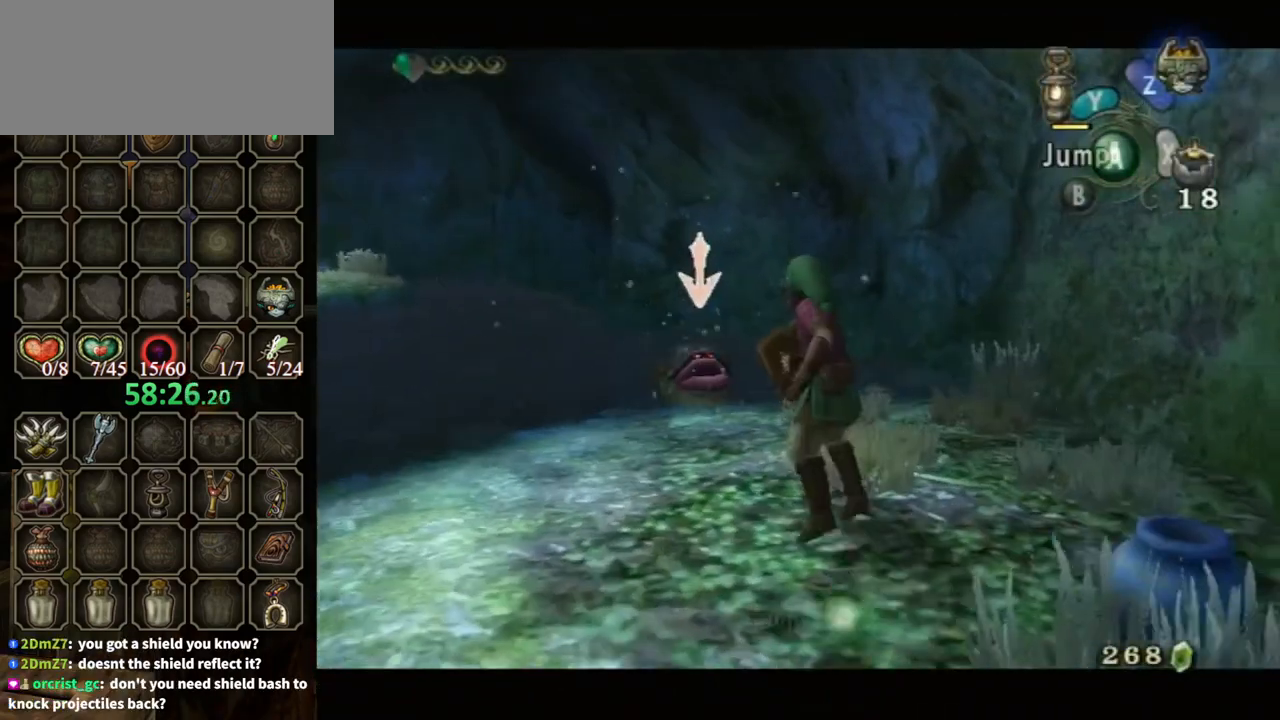
{"buttons": ["L1"], "left_stick": "down-right", "right_stick": "center", "events": [[33, "left_stick", "up-right"], [167, "left_stick", "center"], [433, "left_stick", "down-right"]]}